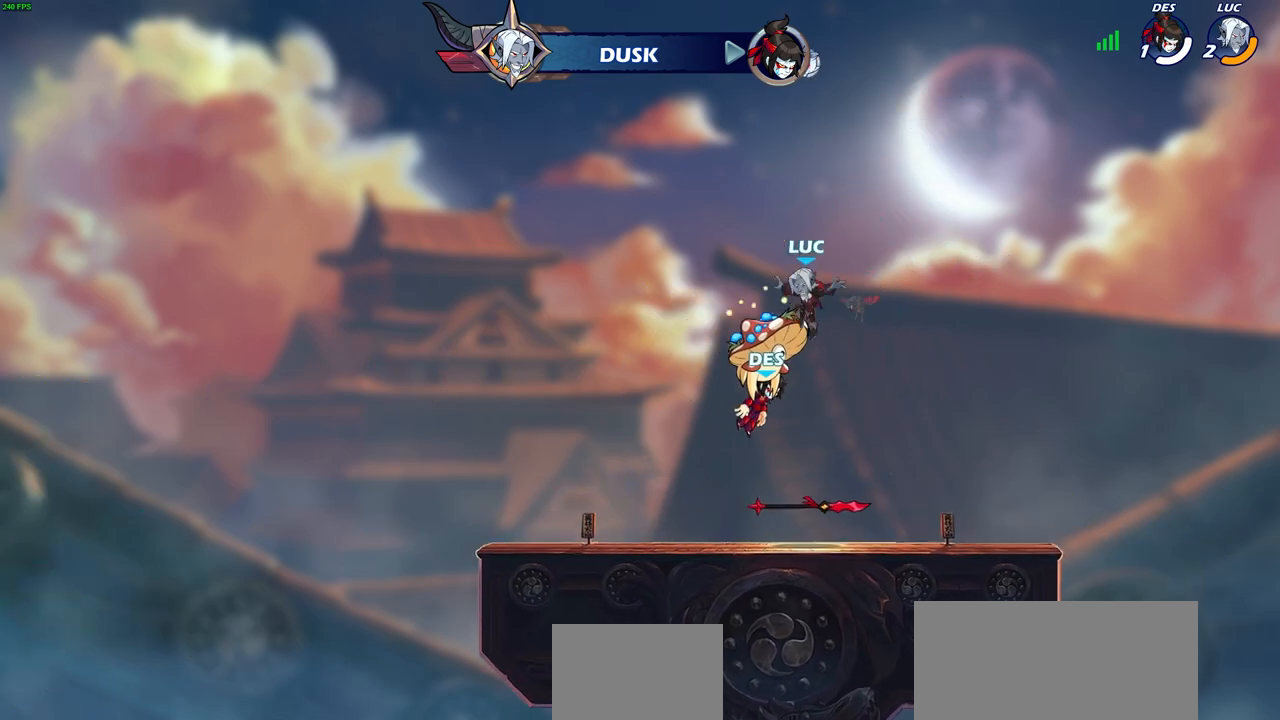
Gameplay with a controller (PlayStation layout); each line is a JSON object with the inputs held at the frame after it. "events" lists button and stick changes between this image and that frame as [ms after this image, input, new state], when the widget could be followed in between.
{"buttons": [], "left_stick": "center", "right_stick": "center", "events": [[317, "CROSS", "down"], [317, "R1", "down"], [350, "left_stick", "center"], [417, "R1", "up"], [450, "CROSS", "up"]]}
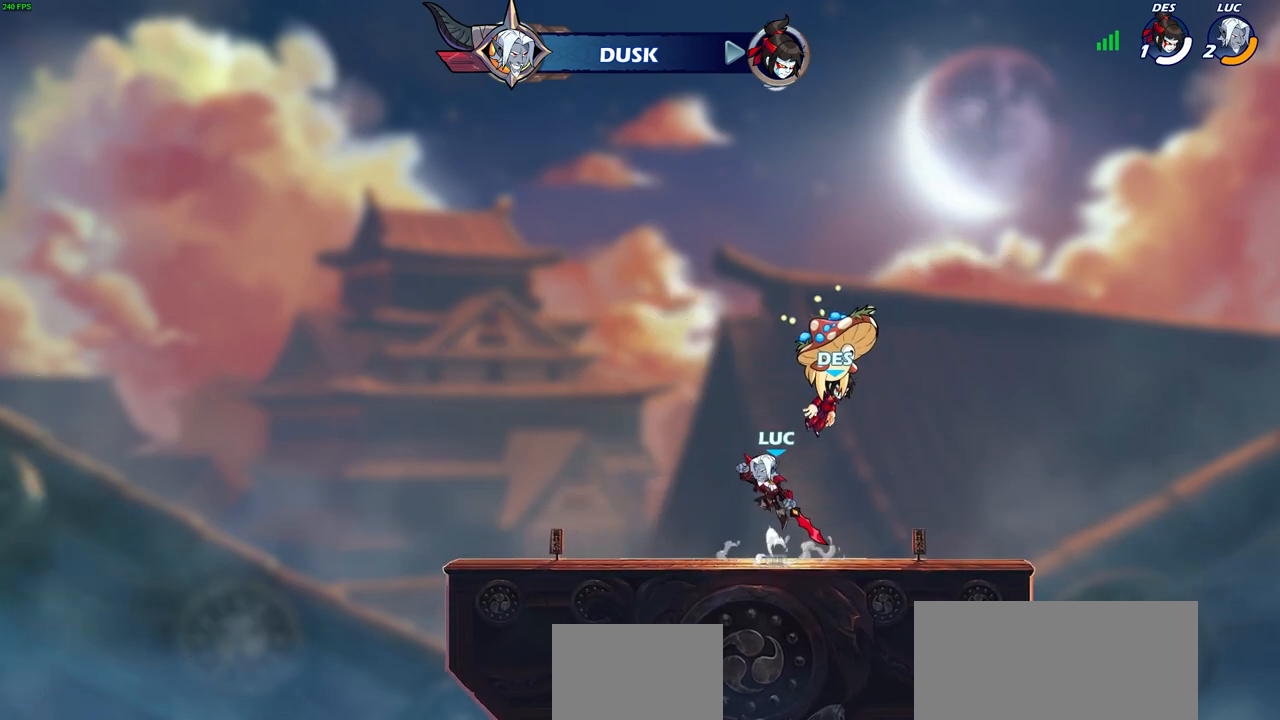
{"buttons": [], "left_stick": "center", "right_stick": "center", "events": [[100, "left_stick", "up"], [150, "R1", "down"], [217, "R1", "up"], [283, "left_stick", "center"]]}
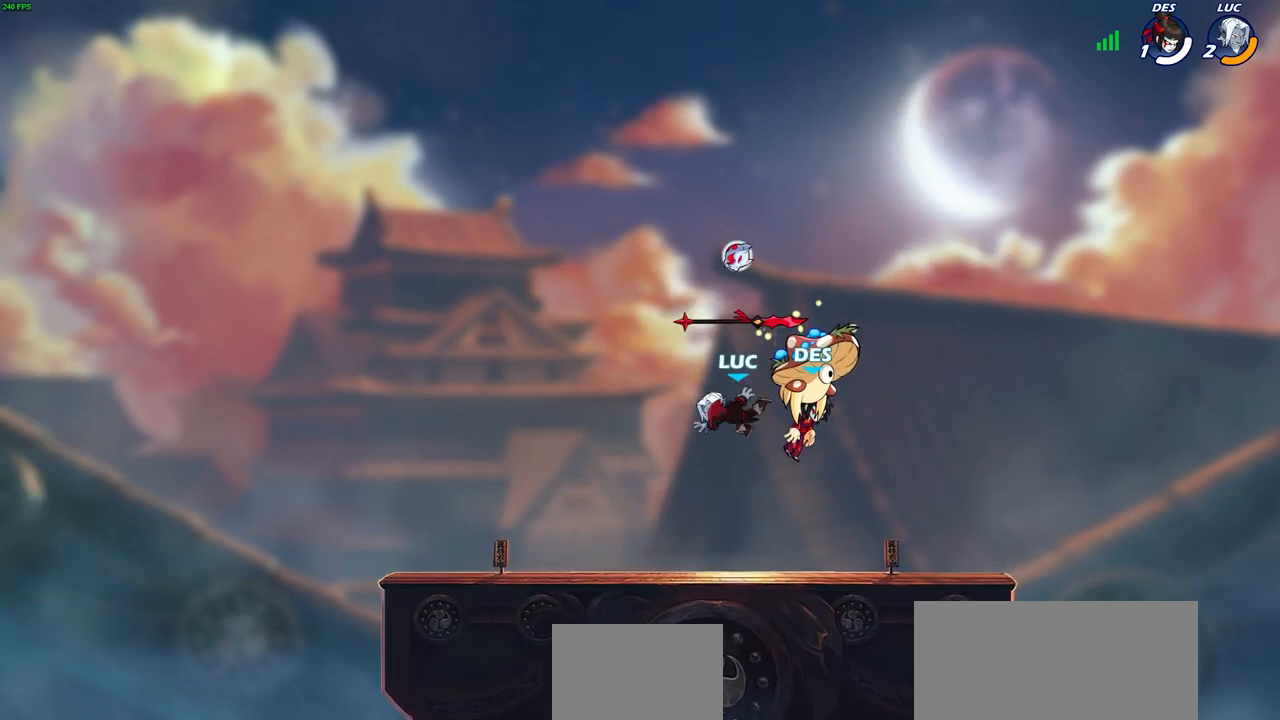
{"buttons": [], "left_stick": "center", "right_stick": "center", "events": [[200, "R1", "down"], [283, "CROSS", "down"], [367, "R1", "up"], [400, "CROSS", "up"]]}
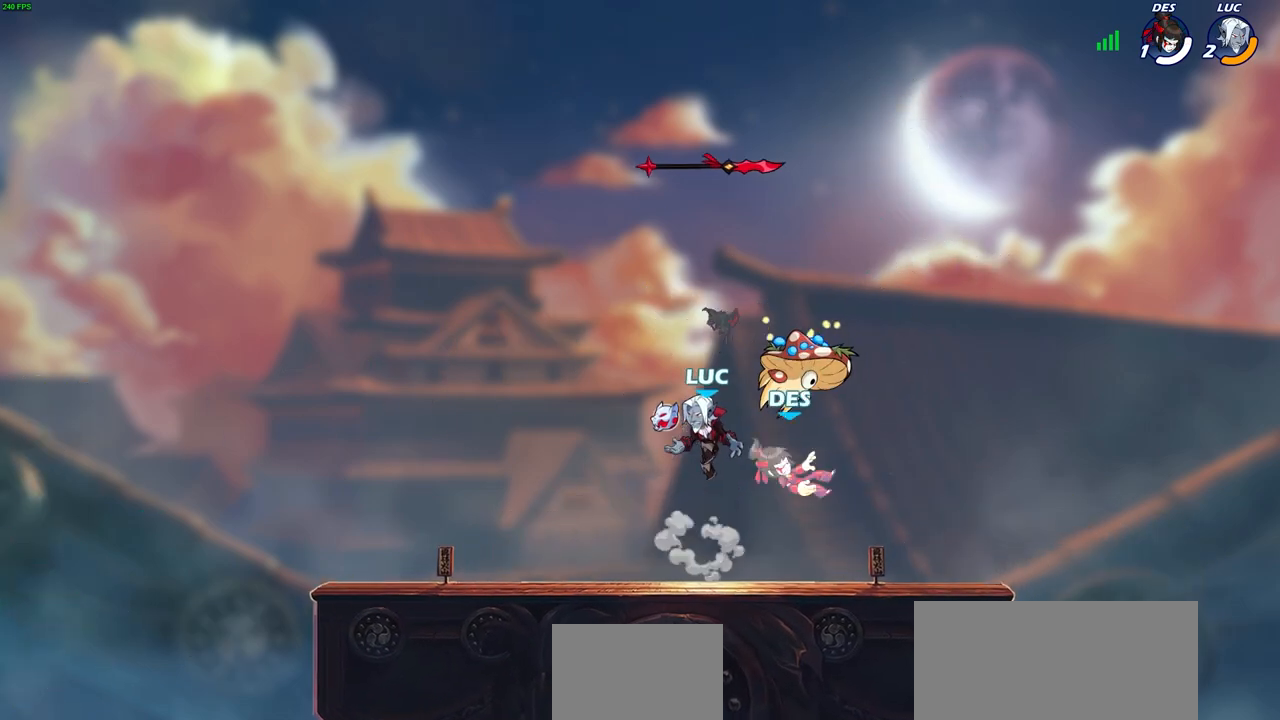
{"buttons": [], "left_stick": "down", "right_stick": "center", "events": [[117, "CROSS", "down"], [267, "CROSS", "up"], [383, "R1", "down"], [400, "left_stick", "down"], [467, "R1", "up"]]}
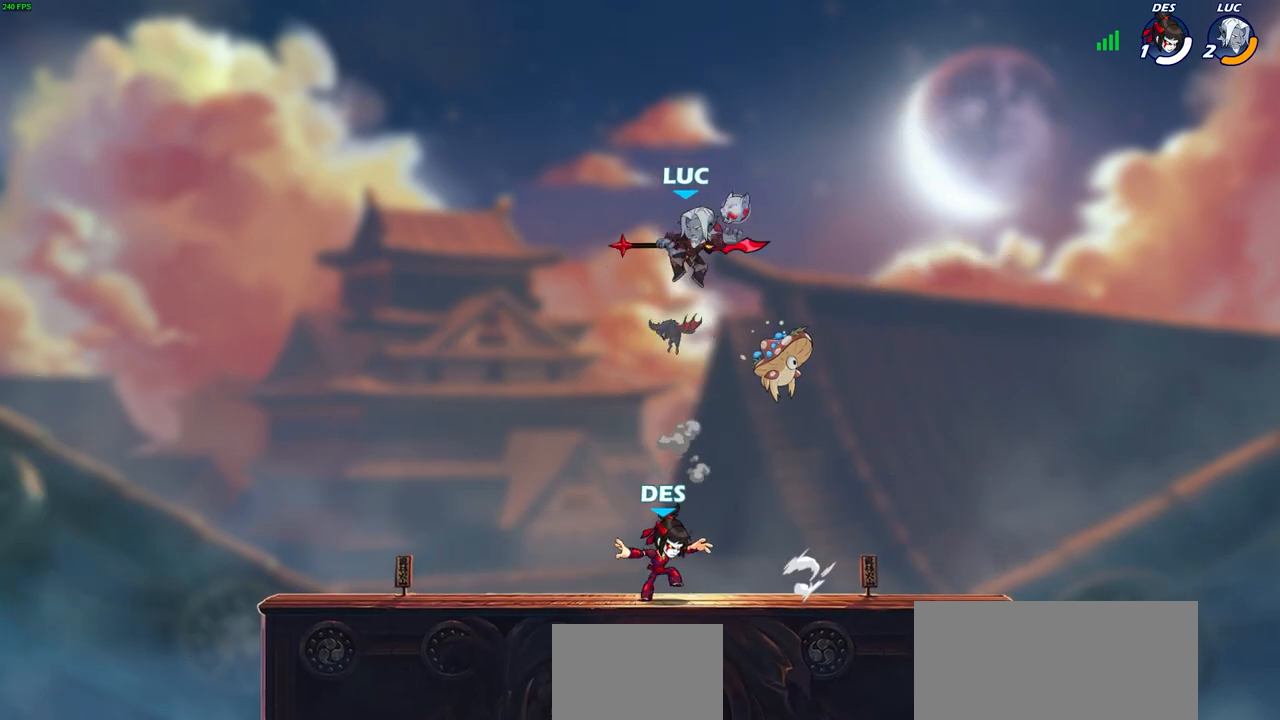
{"buttons": [], "left_stick": "down-left", "right_stick": "center", "events": [[50, "left_stick", "center"], [300, "left_stick", "down"], [417, "left_stick", "down-left"]]}
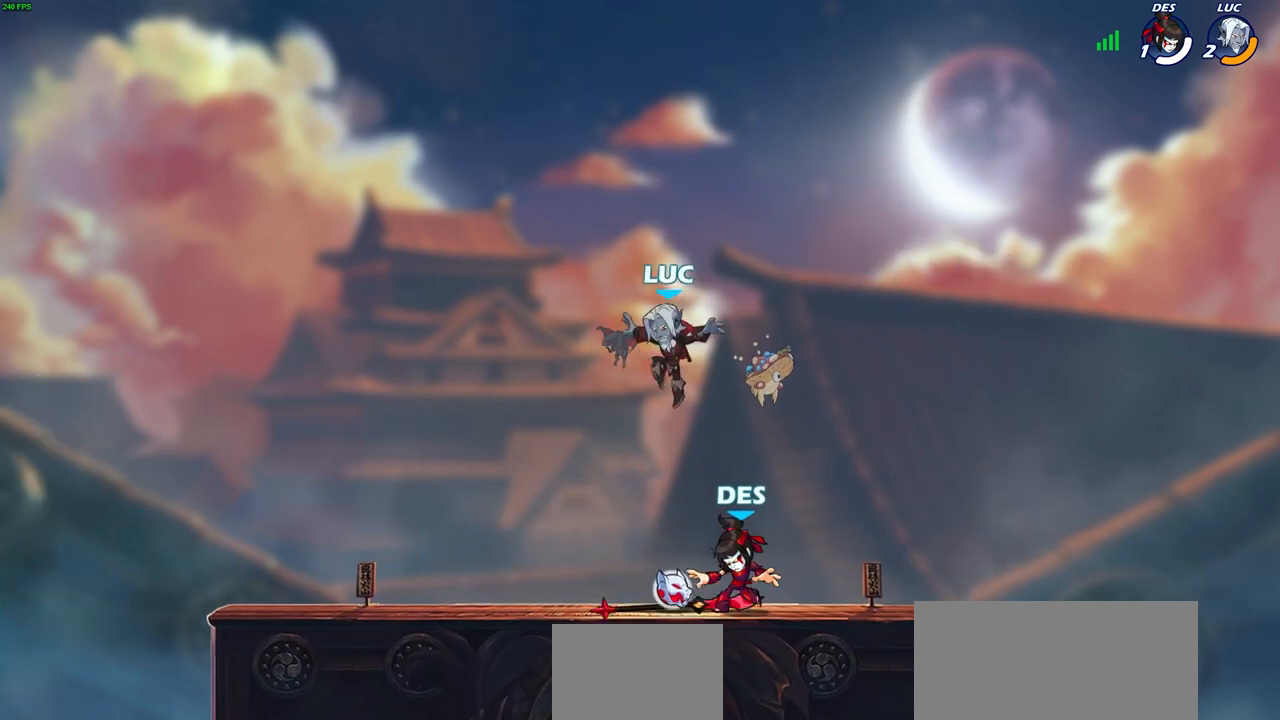
{"buttons": [], "left_stick": "right", "right_stick": "center", "events": [[33, "left_stick", "left"], [200, "R1", "down"], [233, "CROSS", "down"], [300, "R1", "up"], [367, "left_stick", "up"], [383, "CROSS", "up"], [450, "left_stick", "right"]]}
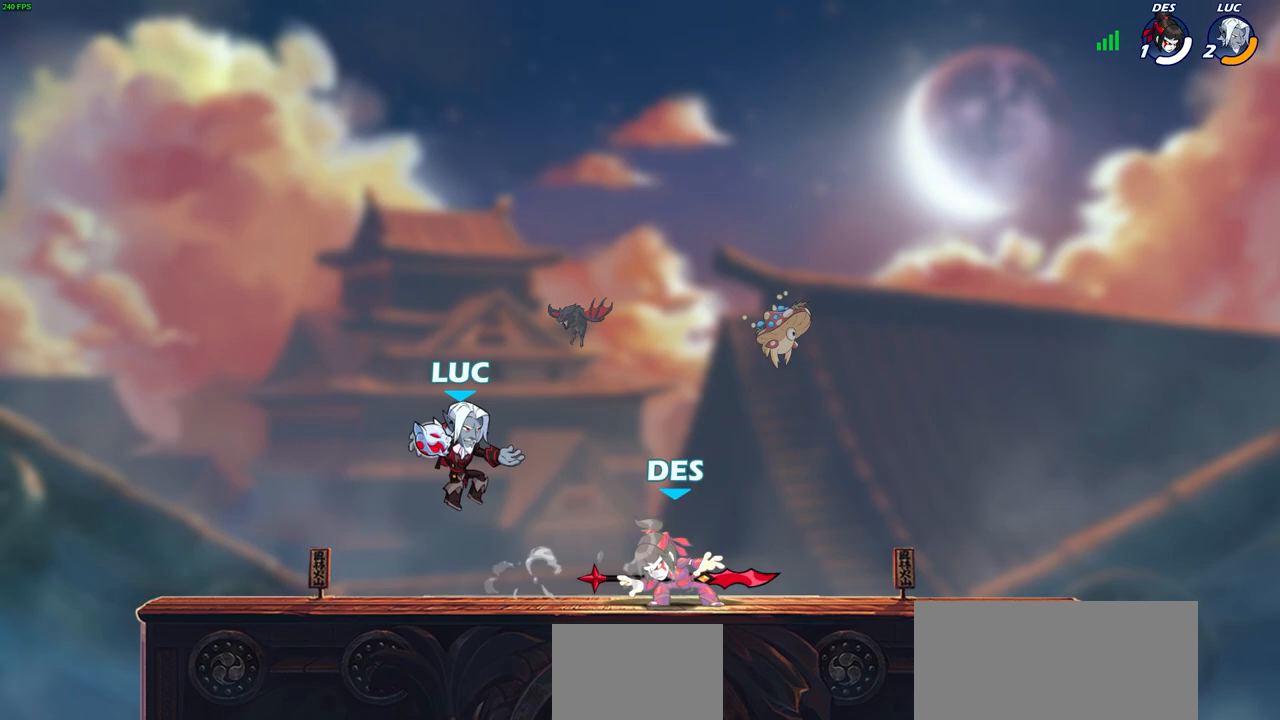
{"buttons": [], "left_stick": "center", "right_stick": "center", "events": [[150, "left_stick", "center"], [267, "R1", "down"], [283, "left_stick", "down"], [350, "R1", "up"], [417, "left_stick", "center"]]}
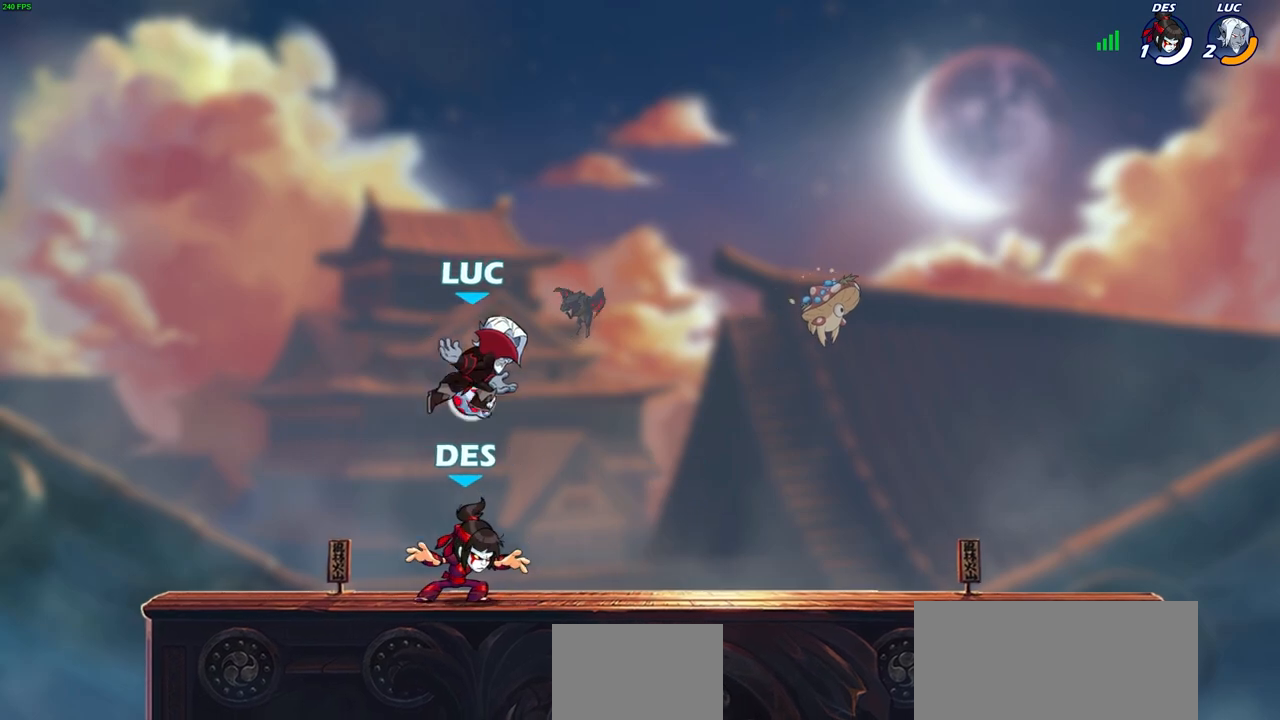
{"buttons": ["SQUARE"], "left_stick": "center", "right_stick": "center", "events": [[267, "SQUARE", "down"], [350, "SQUARE", "up"], [450, "SQUARE", "down"]]}
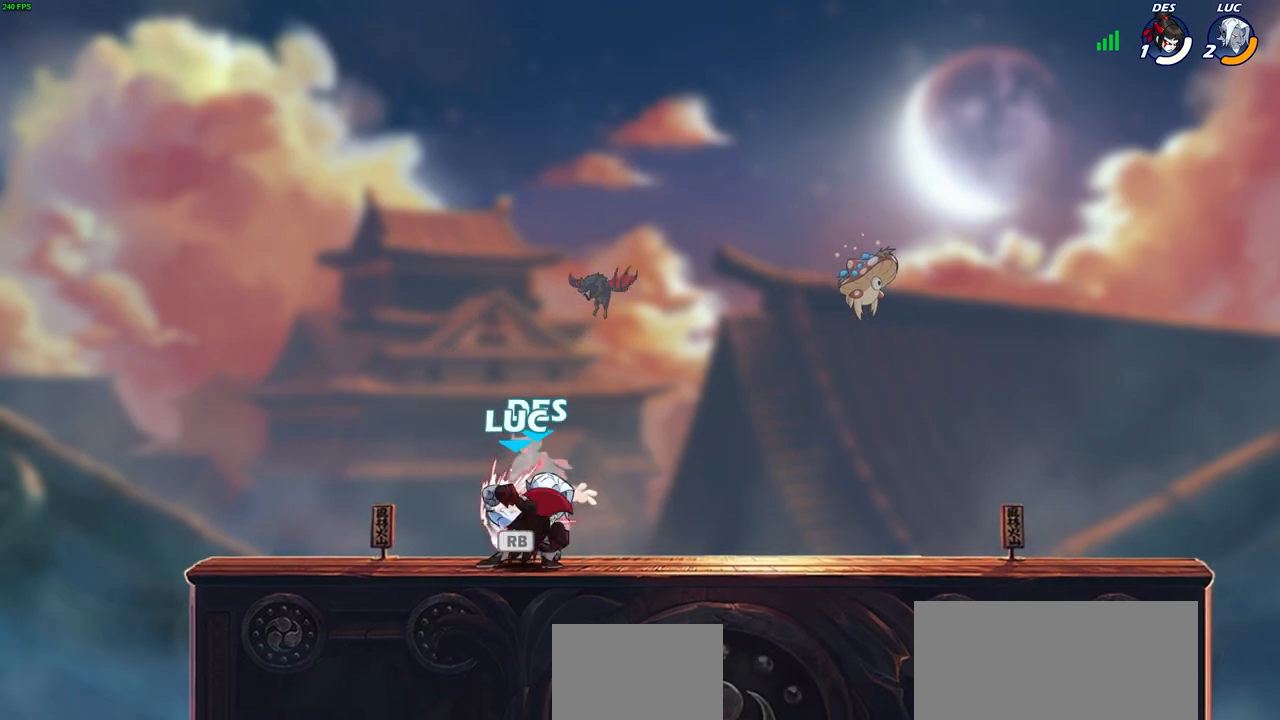
{"buttons": ["SQUARE"], "left_stick": "center", "right_stick": "center", "events": [[17, "SQUARE", "up"], [100, "SQUARE", "down"], [200, "SQUARE", "up"], [267, "SQUARE", "down"], [350, "SQUARE", "up"], [417, "SQUARE", "down"]]}
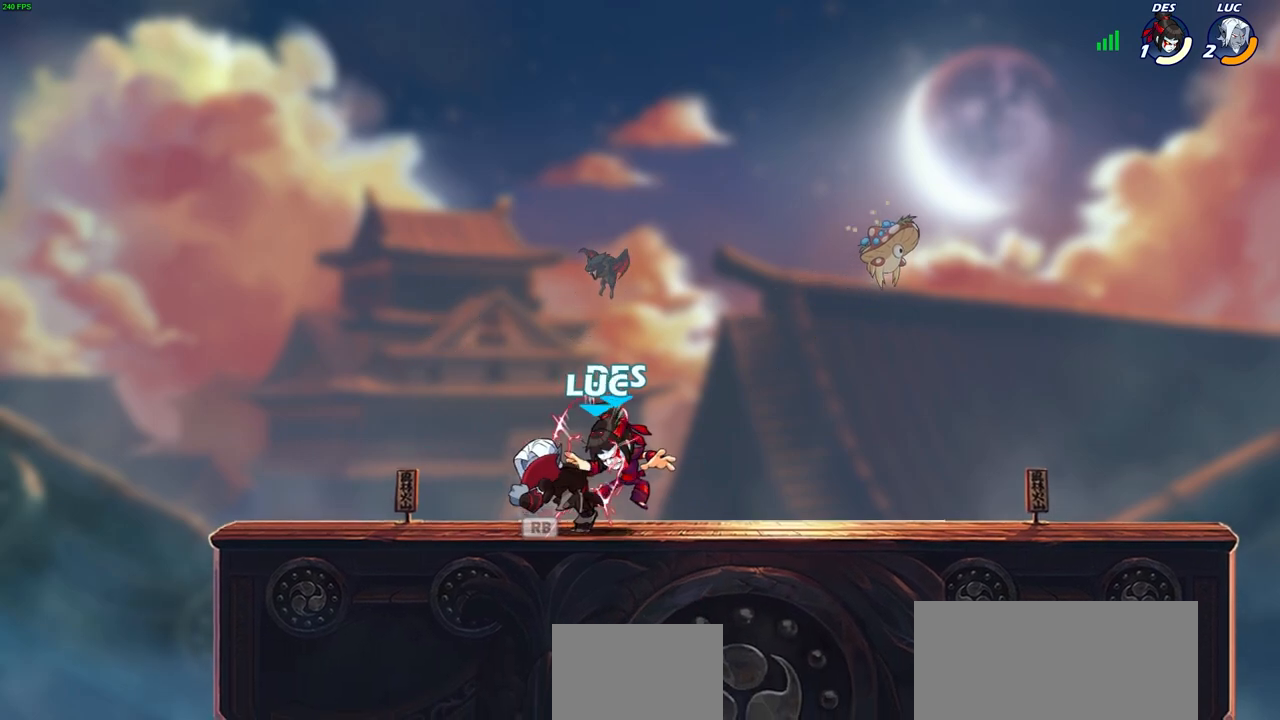
{"buttons": [], "left_stick": "center", "right_stick": "center", "events": [[67, "SQUARE", "up"], [150, "left_stick", "right"], [283, "R2", "down"], [333, "SQUARE", "down"], [433, "R2", "up"], [433, "SQUARE", "up"], [467, "left_stick", "center"]]}
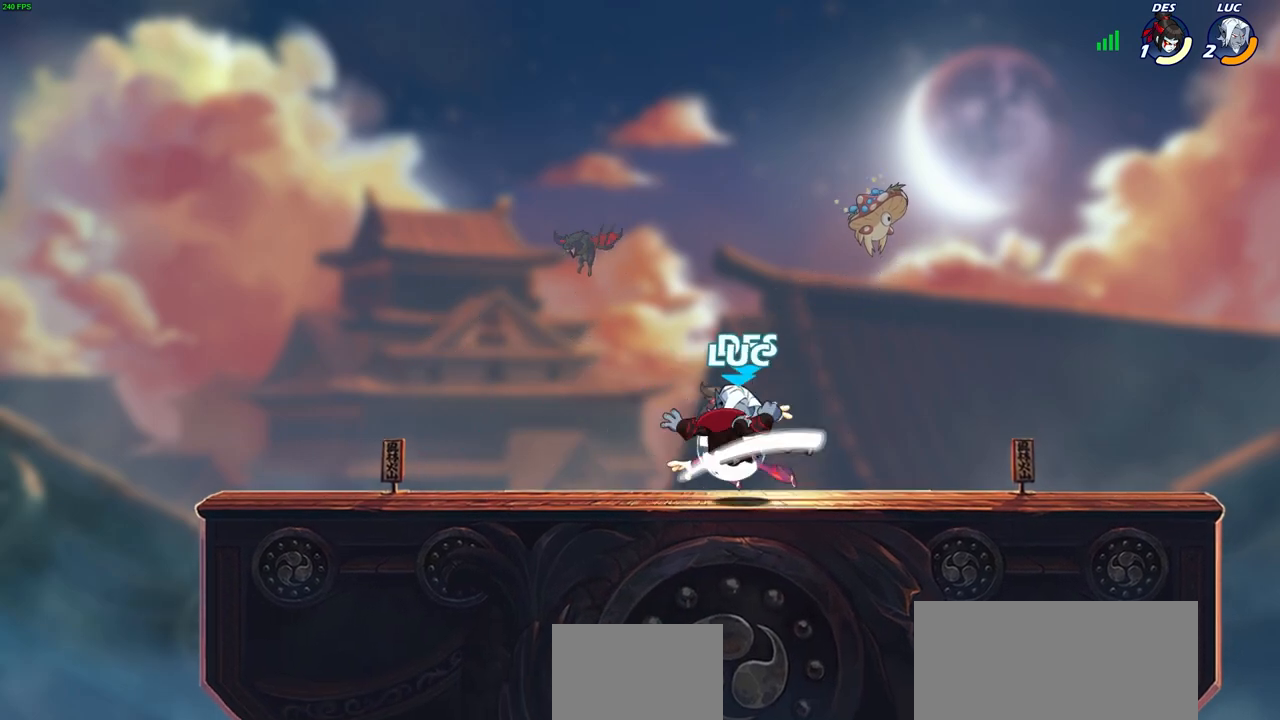
{"buttons": ["SQUARE"], "left_stick": "left", "right_stick": "center", "events": [[350, "left_stick", "left"], [483, "SQUARE", "down"]]}
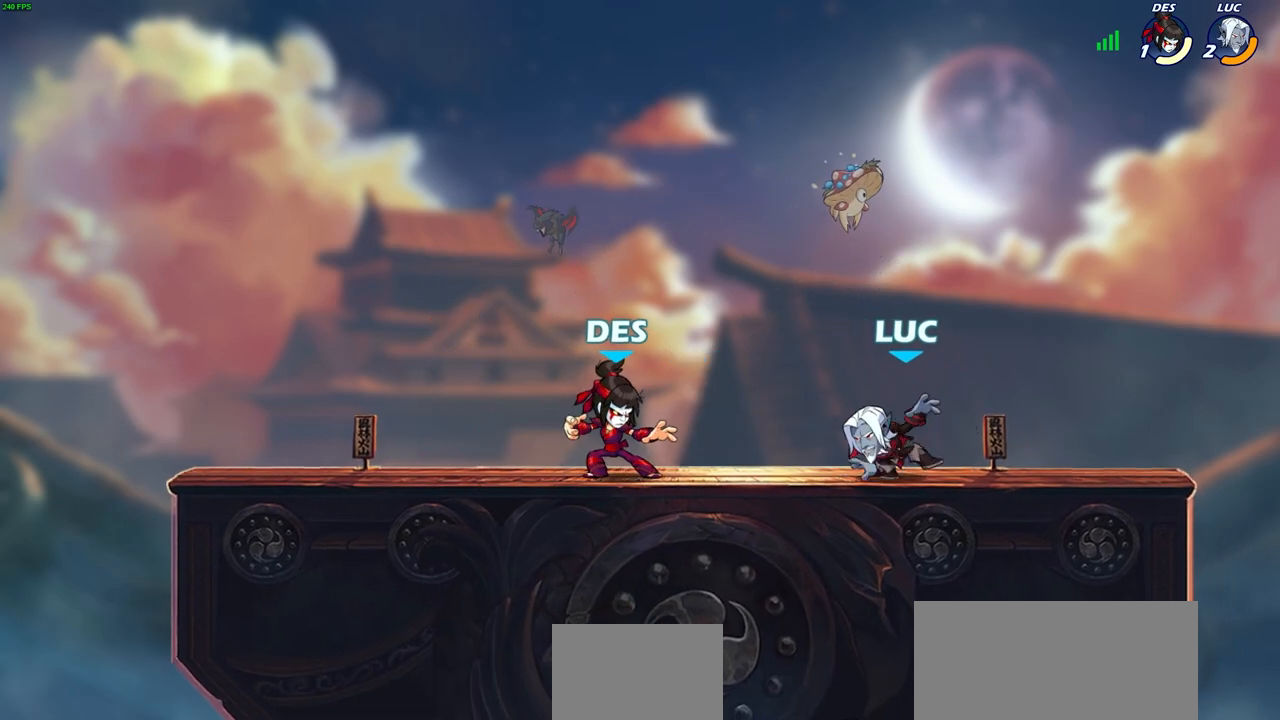
{"buttons": [], "left_stick": "right", "right_stick": "center", "events": [[100, "SQUARE", "up"], [167, "left_stick", "center"], [400, "left_stick", "right"]]}
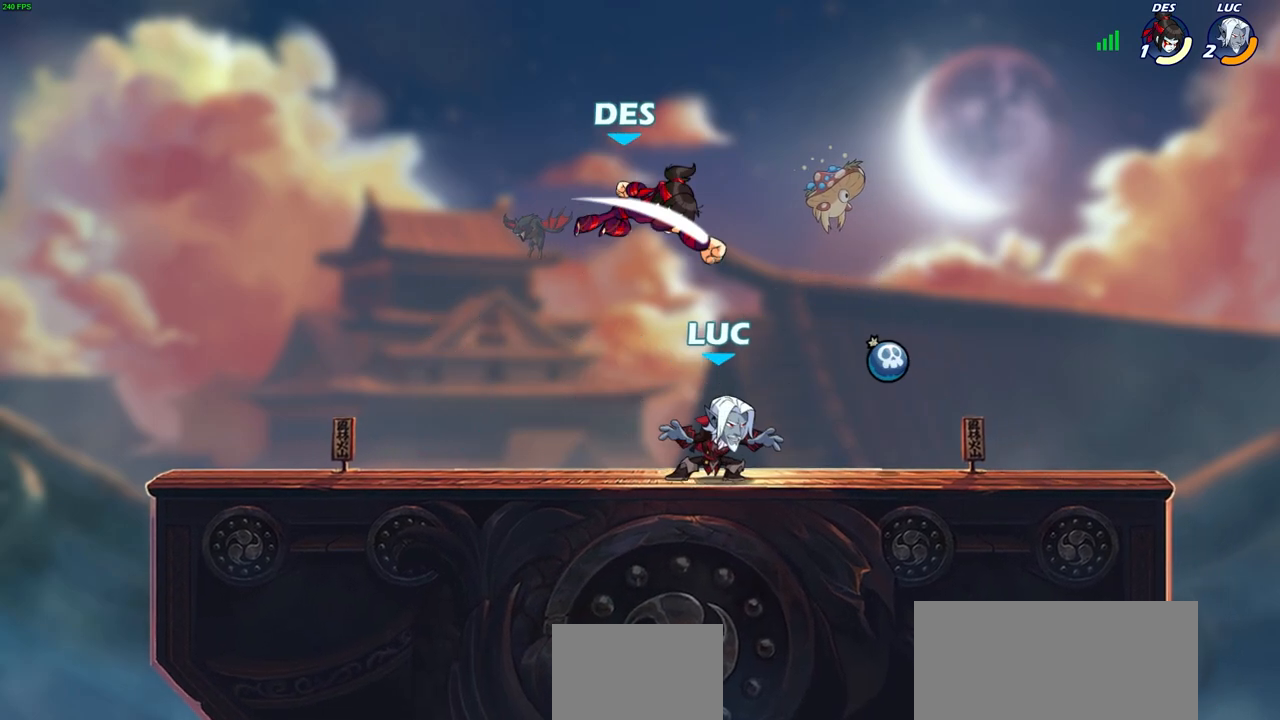
{"buttons": [], "left_stick": "center", "right_stick": "center", "events": [[67, "R2", "down"], [133, "R2", "up"], [200, "left_stick", "up"], [217, "R1", "down"], [300, "left_stick", "left"], [317, "R1", "up"], [350, "left_stick", "center"]]}
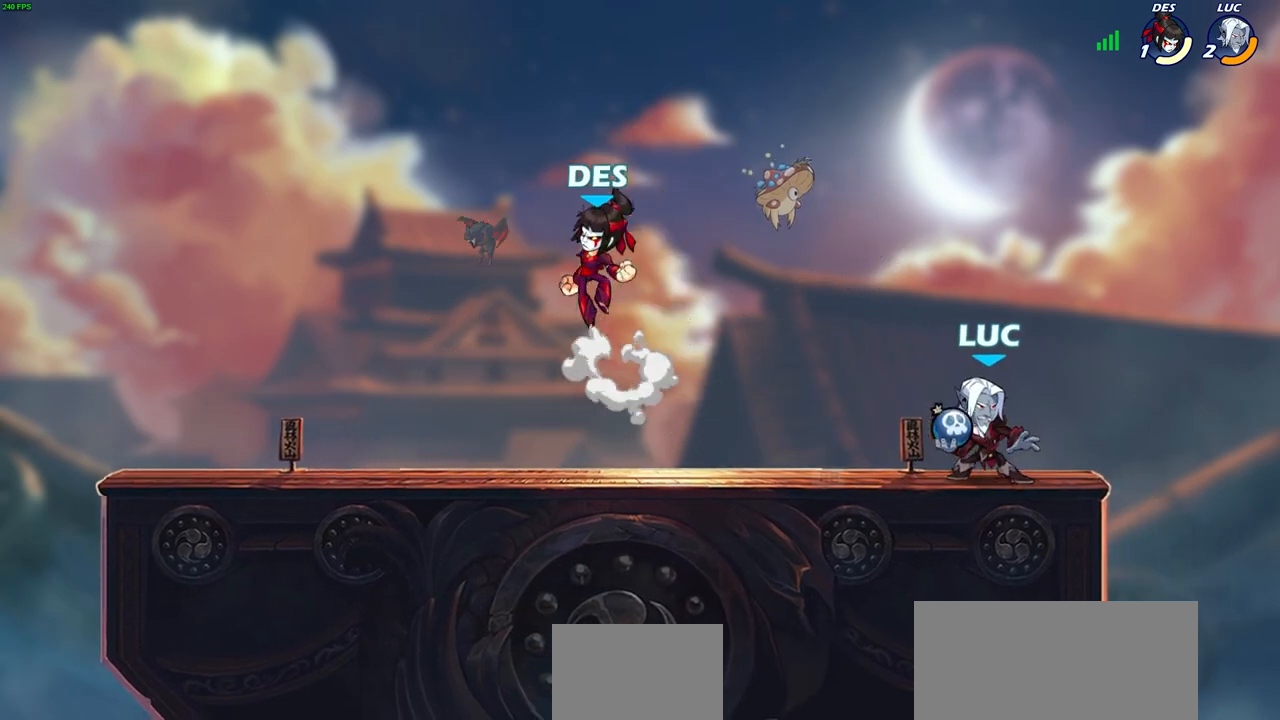
{"buttons": [], "left_stick": "left", "right_stick": "center", "events": [[17, "left_stick", "left"], [67, "CIRCLE", "down"], [117, "CIRCLE", "up"], [183, "left_stick", "center"], [400, "left_stick", "left"]]}
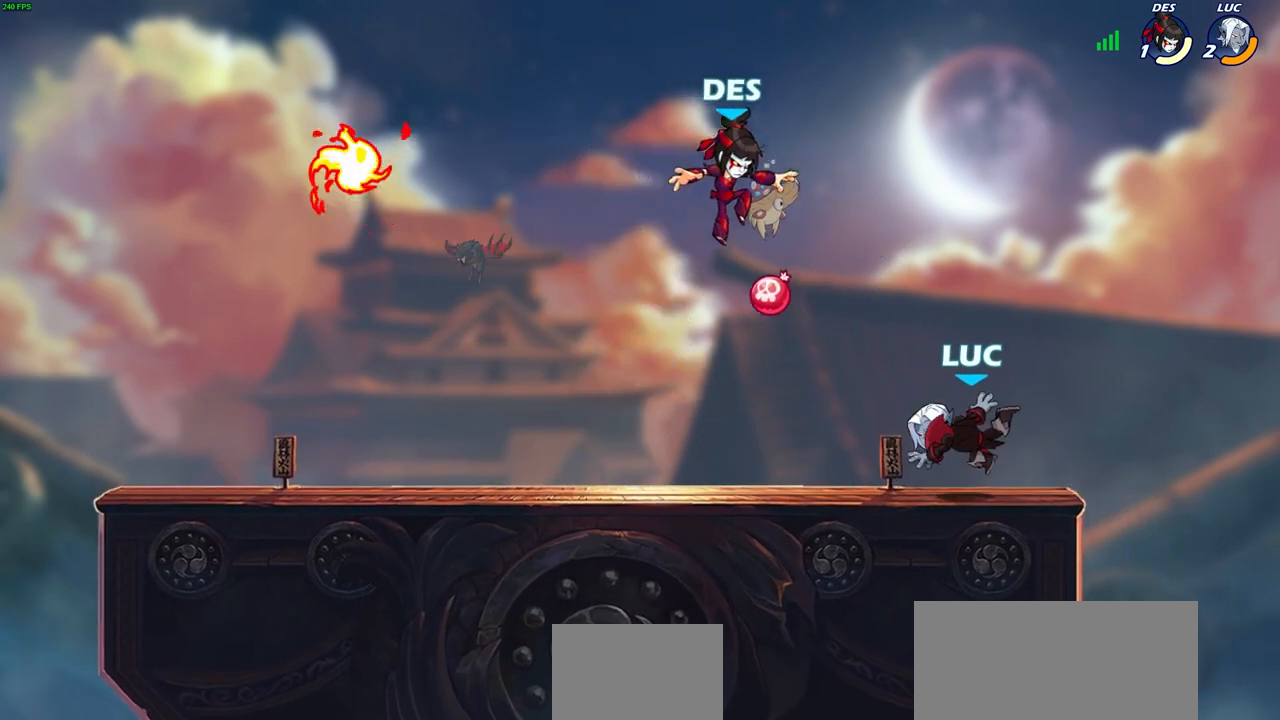
{"buttons": [], "left_stick": "center", "right_stick": "center", "events": [[33, "R2", "down"], [267, "R2", "up"], [383, "left_stick", "up-right"], [400, "SQUARE", "down"], [433, "SELECT", "down"], [450, "SELECT", "up"], [483, "SQUARE", "up"], [483, "left_stick", "center"]]}
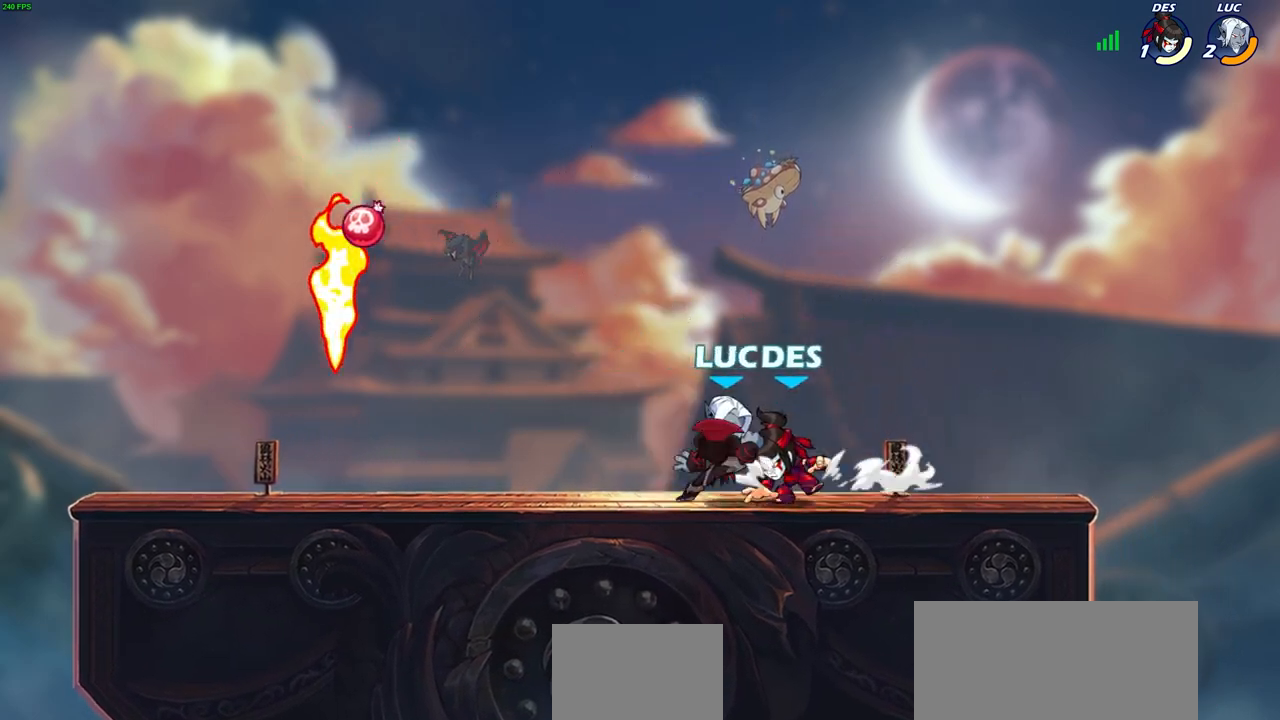
{"buttons": [], "left_stick": "left", "right_stick": "center", "events": [[233, "left_stick", "left"], [300, "R2", "down"], [500, "R2", "up"]]}
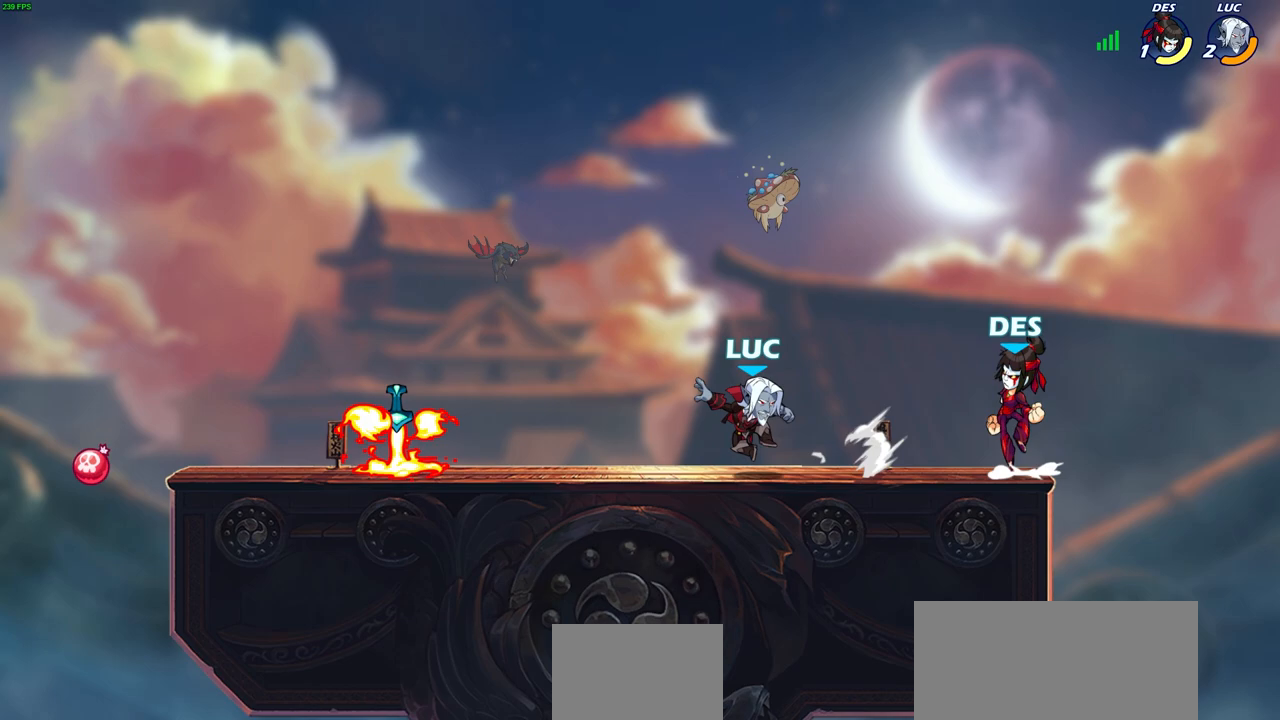
{"buttons": ["R1"], "left_stick": "up-right", "right_stick": "center", "events": [[467, "R1", "down"], [467, "left_stick", "up-right"]]}
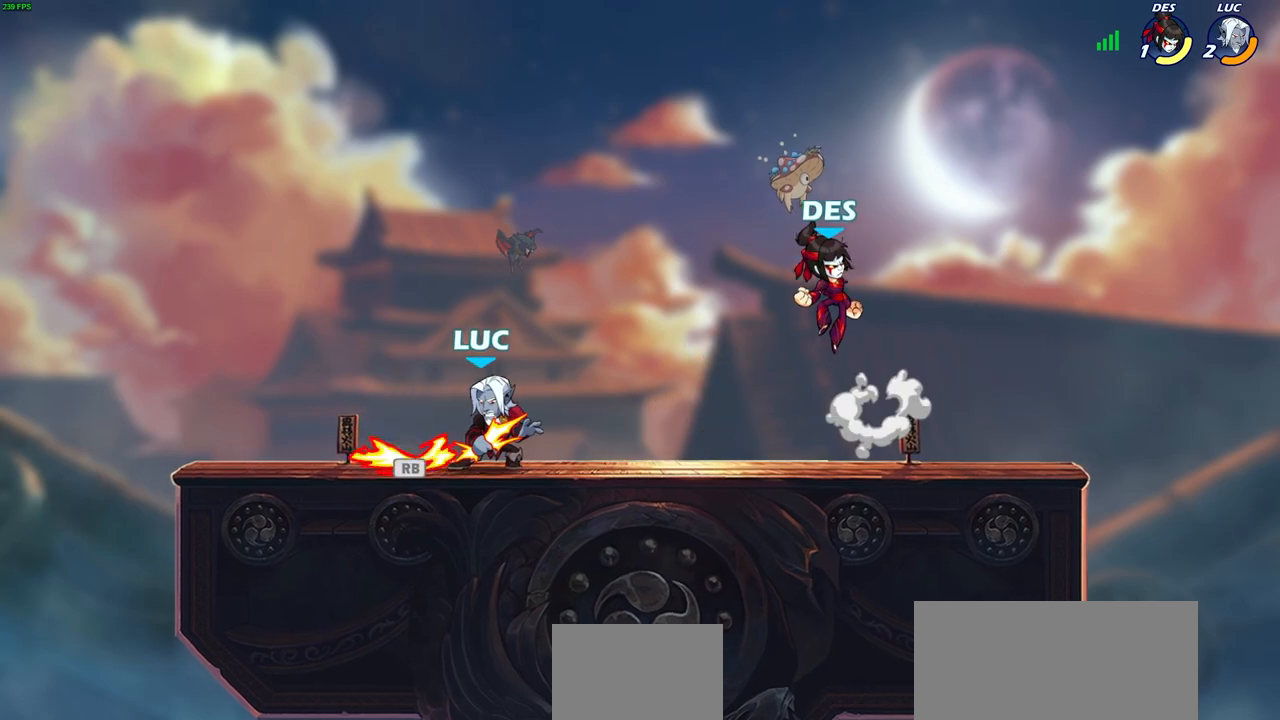
{"buttons": [], "left_stick": "center", "right_stick": "center", "events": [[17, "CIRCLE", "down"], [33, "R1", "up"], [33, "left_stick", "center"], [83, "CIRCLE", "up"]]}
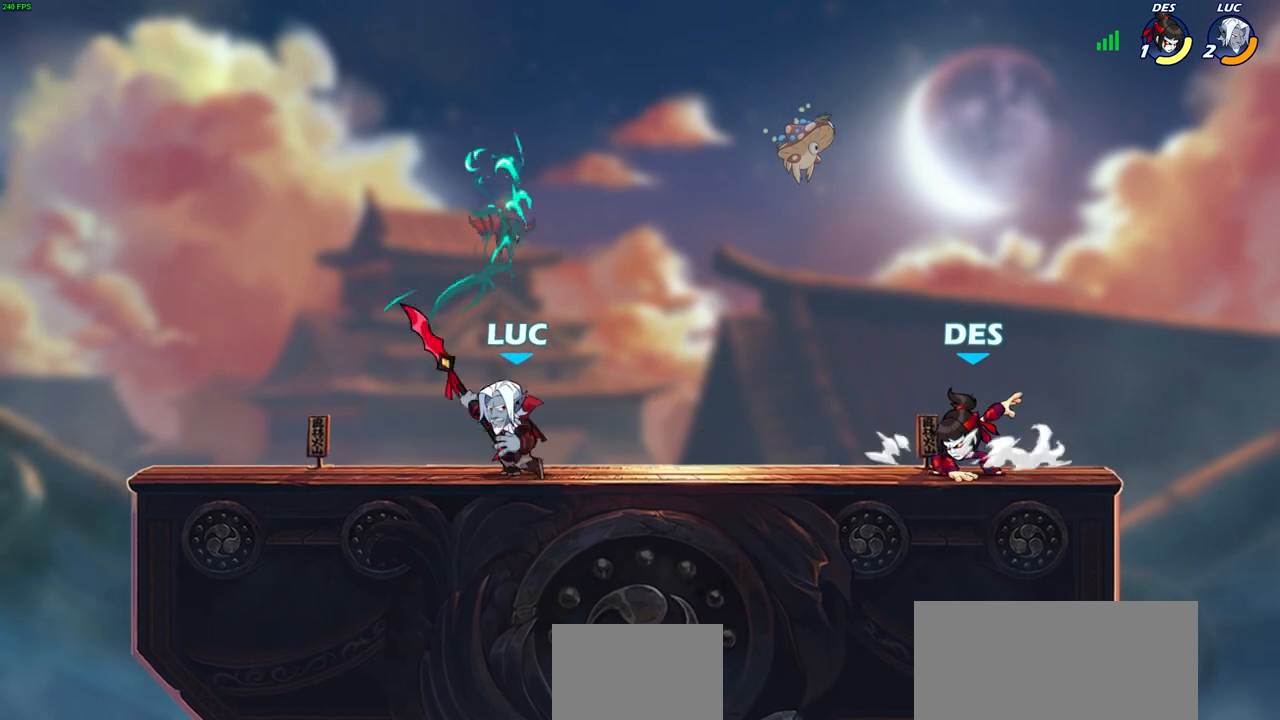
{"buttons": [], "left_stick": "center", "right_stick": "center", "events": [[217, "SQUARE", "down"], [300, "SQUARE", "up"], [400, "SQUARE", "down"], [500, "SQUARE", "up"]]}
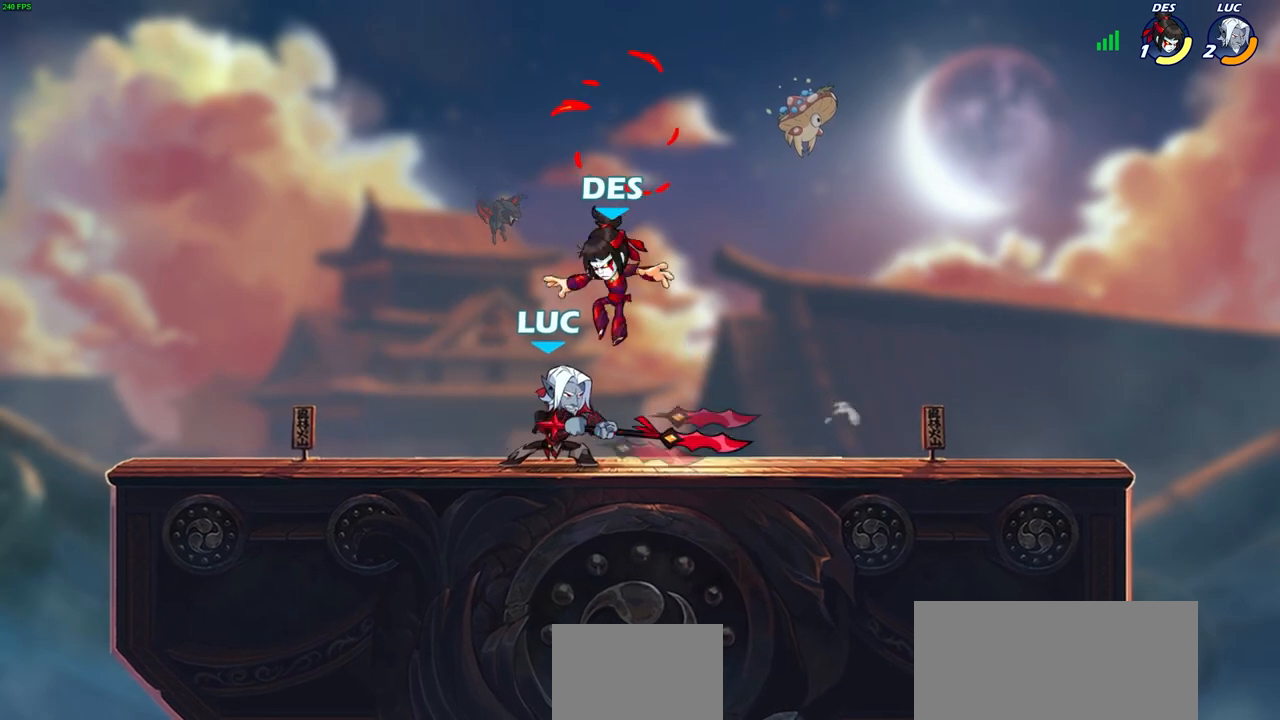
{"buttons": ["CROSS", "R2"], "left_stick": "up-right", "right_stick": "center", "events": [[267, "left_stick", "right"], [350, "CROSS", "down"], [417, "R2", "down"], [450, "left_stick", "up-right"]]}
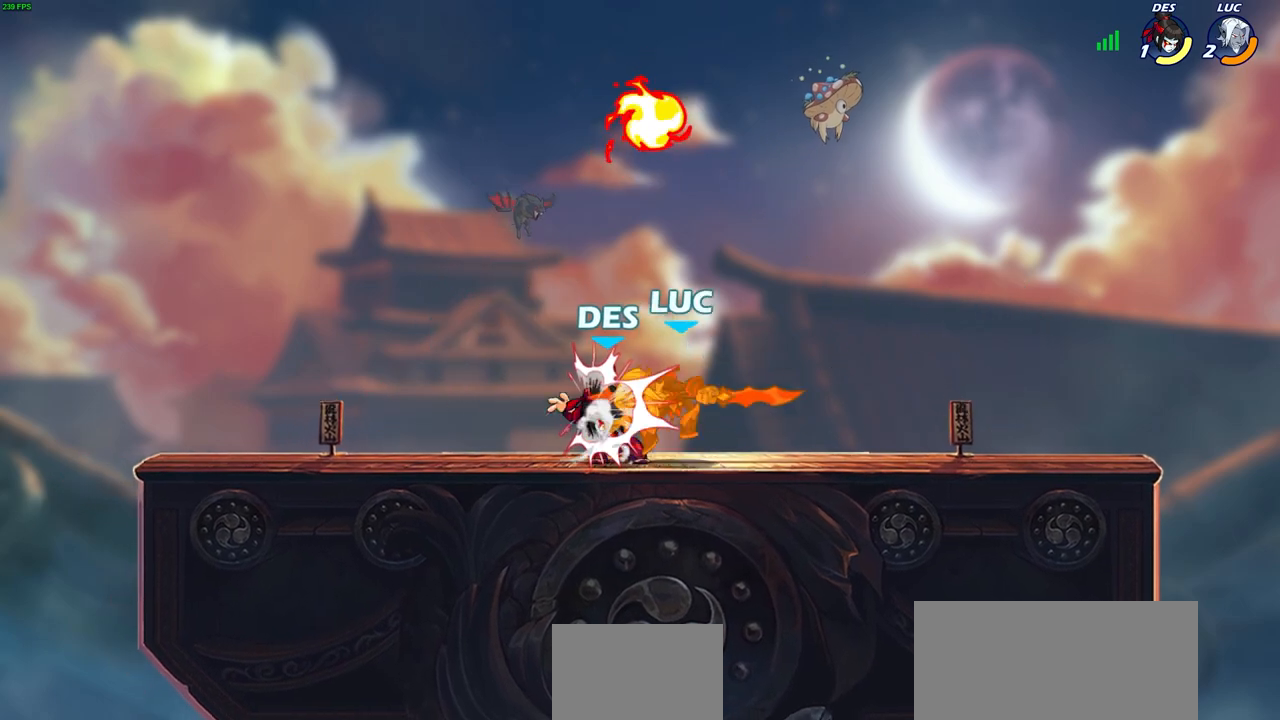
{"buttons": ["R2"], "left_stick": "center", "right_stick": "center", "events": [[33, "CROSS", "up"], [167, "R2", "up"], [167, "left_stick", "center"], [400, "R2", "down"]]}
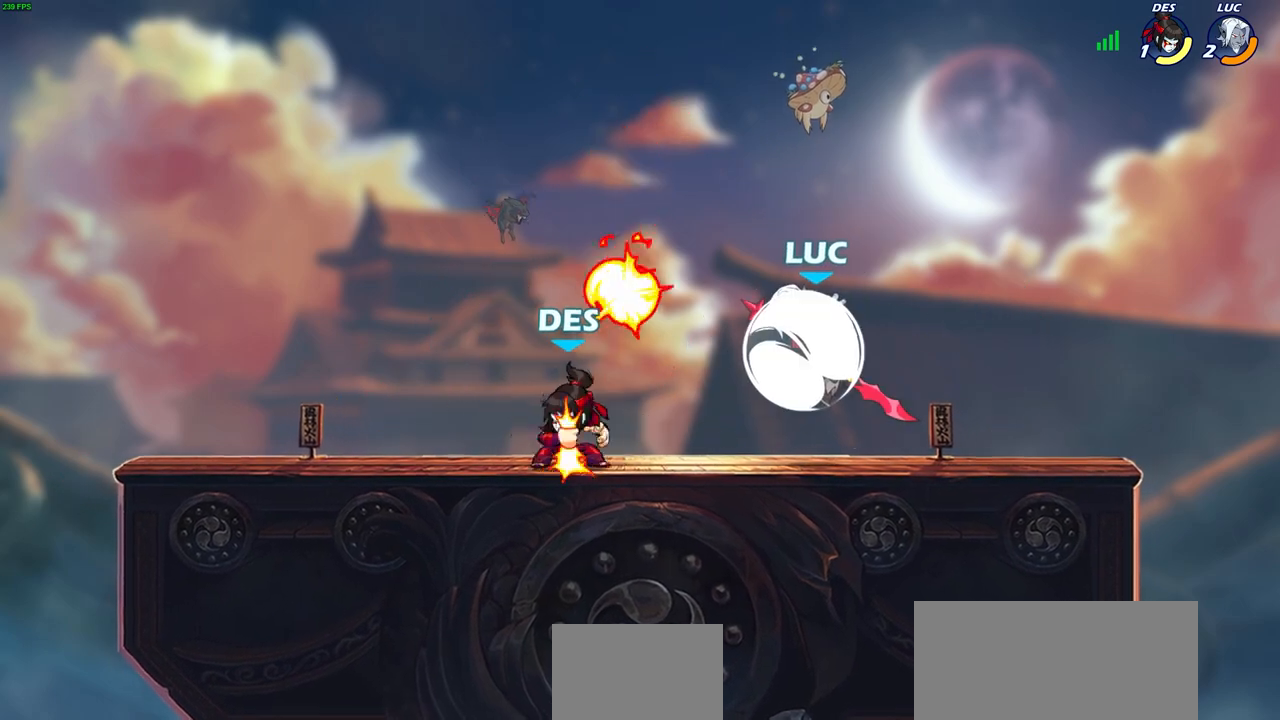
{"buttons": [], "left_stick": "center", "right_stick": "center", "events": [[17, "left_stick", "left"], [33, "SQUARE", "down"], [83, "R2", "up"], [167, "SQUARE", "up"], [167, "left_stick", "center"]]}
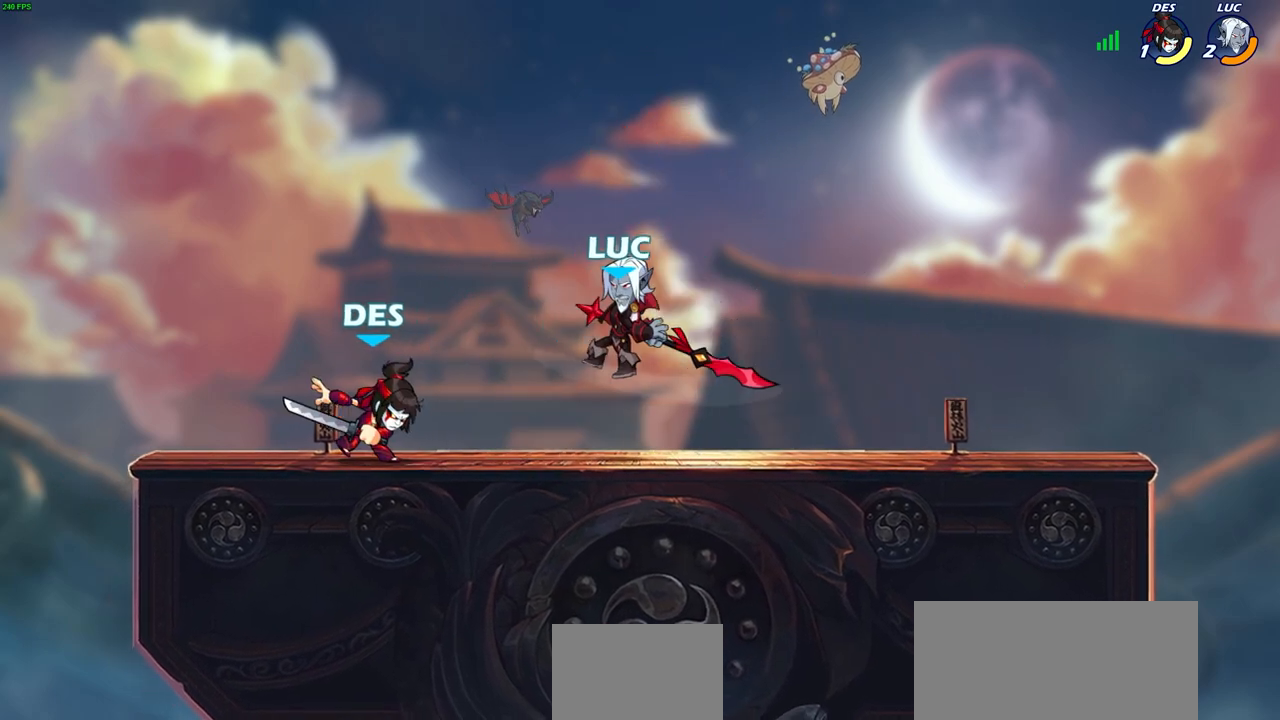
{"buttons": [], "left_stick": "up-right", "right_stick": "center", "events": [[67, "left_stick", "left"], [233, "CROSS", "down"], [283, "left_stick", "up"], [350, "left_stick", "up-right"], [450, "CROSS", "up"]]}
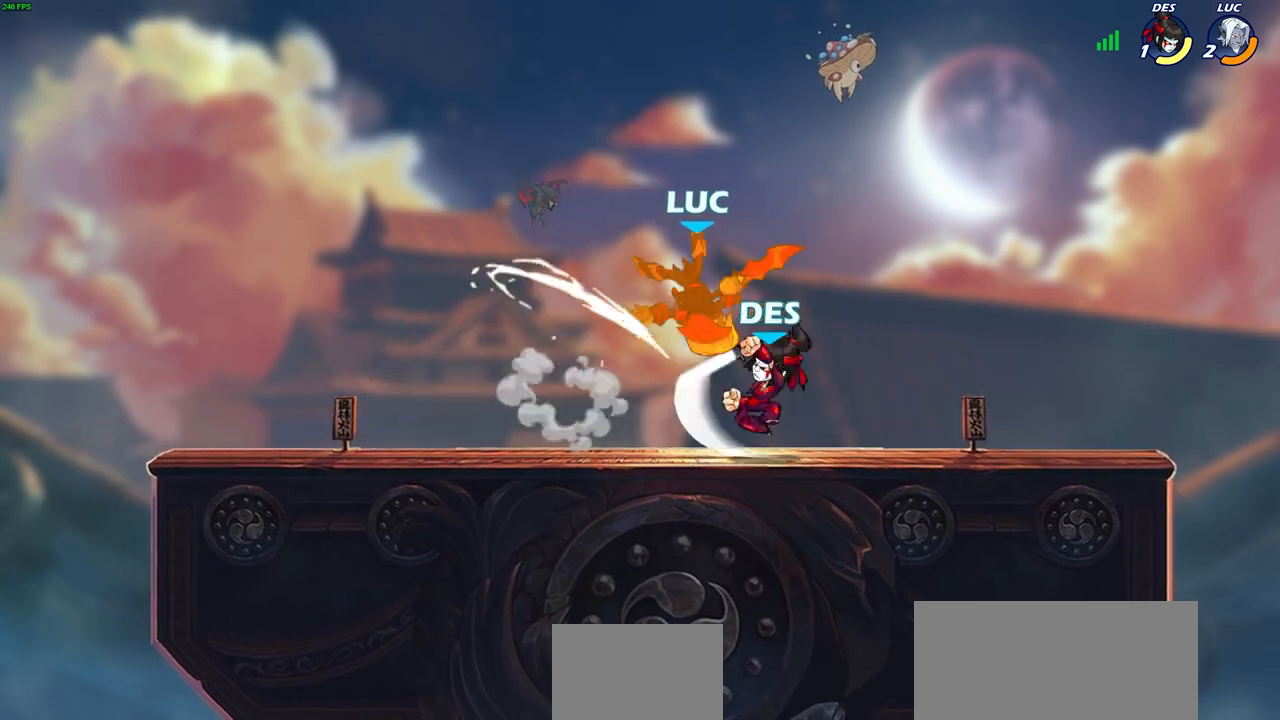
{"buttons": [], "left_stick": "up-right", "right_stick": "center", "events": [[183, "left_stick", "center"], [283, "left_stick", "up-left"], [300, "CROSS", "down"], [467, "CROSS", "up"], [483, "left_stick", "up-right"]]}
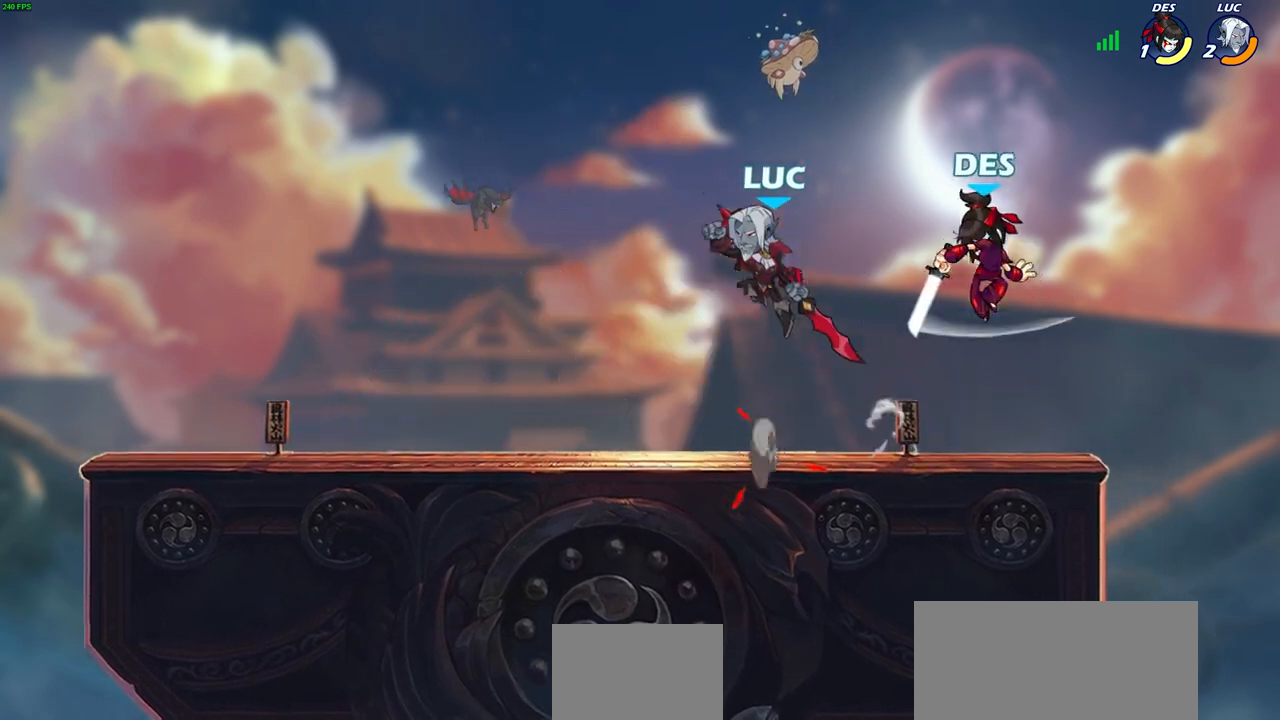
{"buttons": [], "left_stick": "center", "right_stick": "center", "events": [[200, "left_stick", "center"], [267, "SQUARE", "down"], [350, "SQUARE", "up"]]}
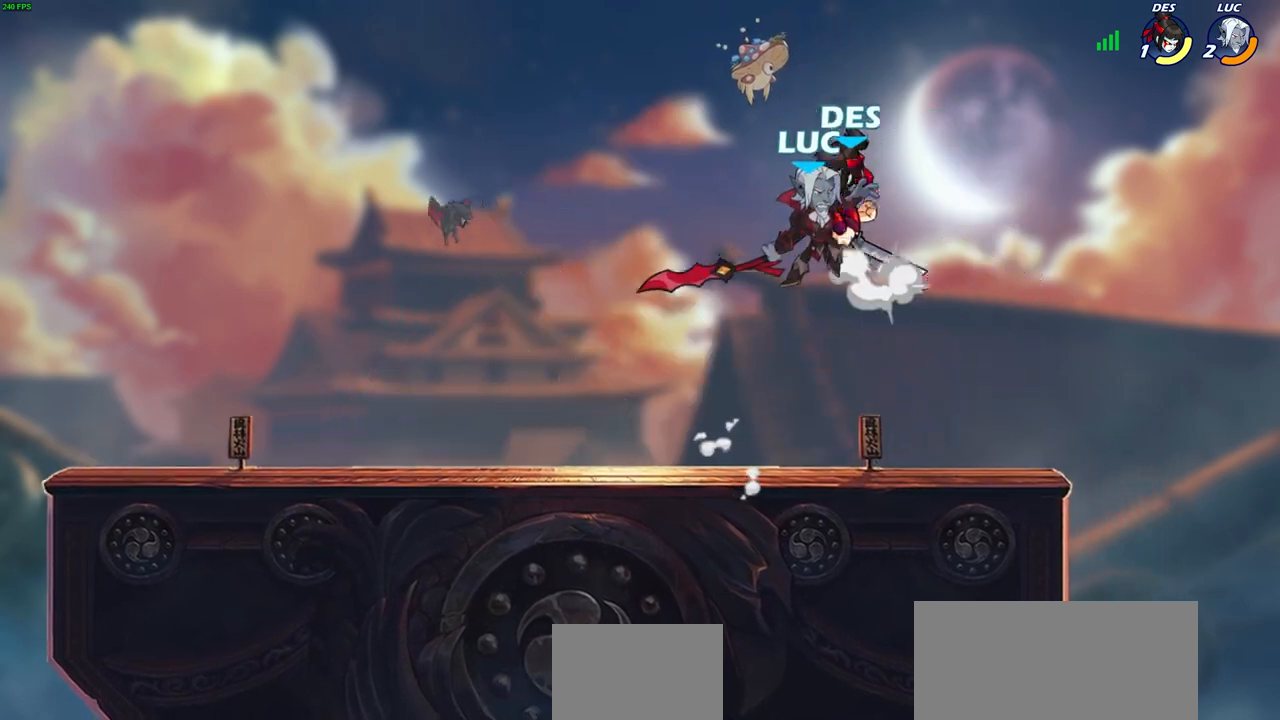
{"buttons": ["CIRCLE", "R2"], "left_stick": "up", "right_stick": "center", "events": [[283, "left_stick", "up"], [433, "R2", "down"], [450, "CIRCLE", "down"]]}
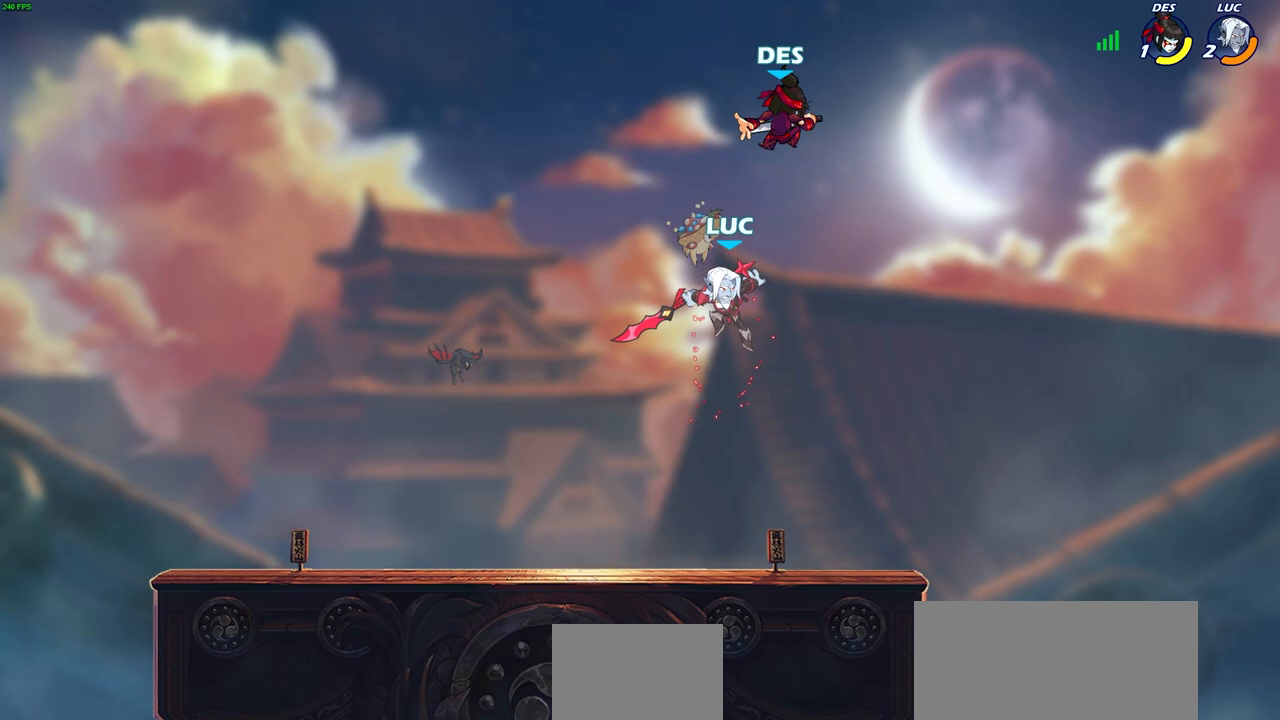
{"buttons": [], "left_stick": "left", "right_stick": "center", "events": [[67, "R2", "up"], [200, "left_stick", "left"], [500, "CIRCLE", "up"]]}
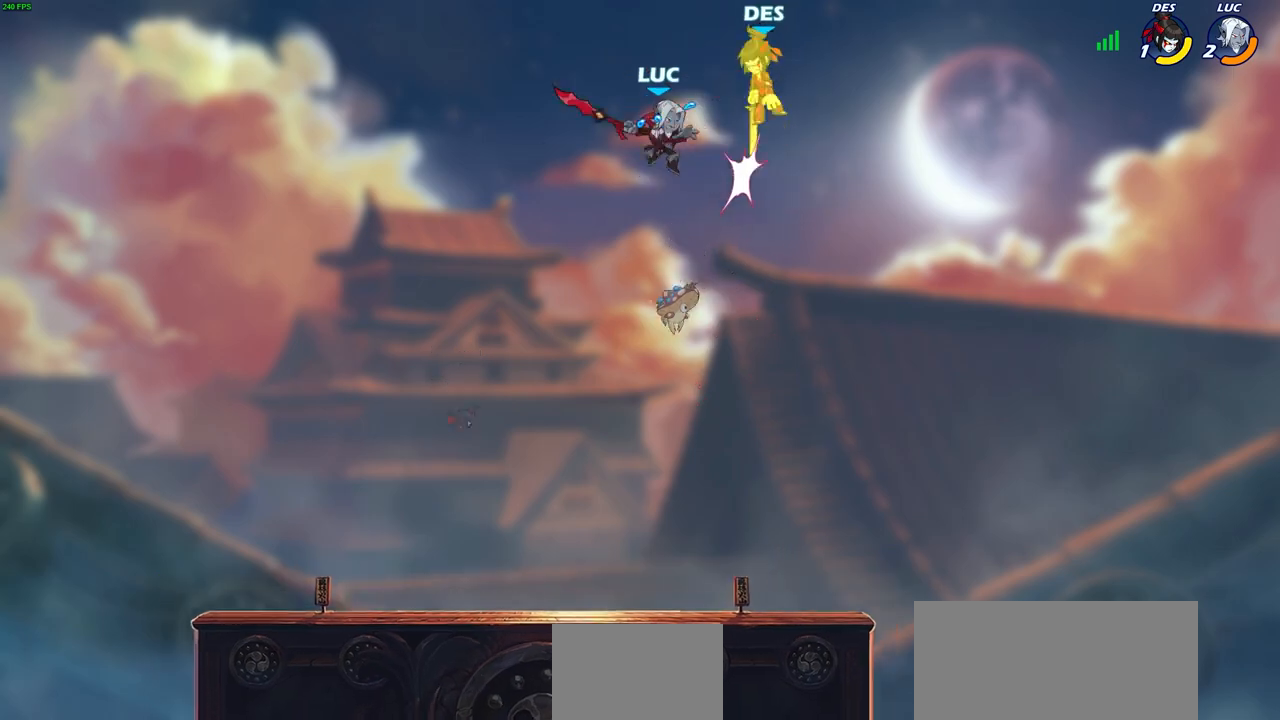
{"buttons": [], "left_stick": "down-right", "right_stick": "center", "events": [[283, "left_stick", "down-right"]]}
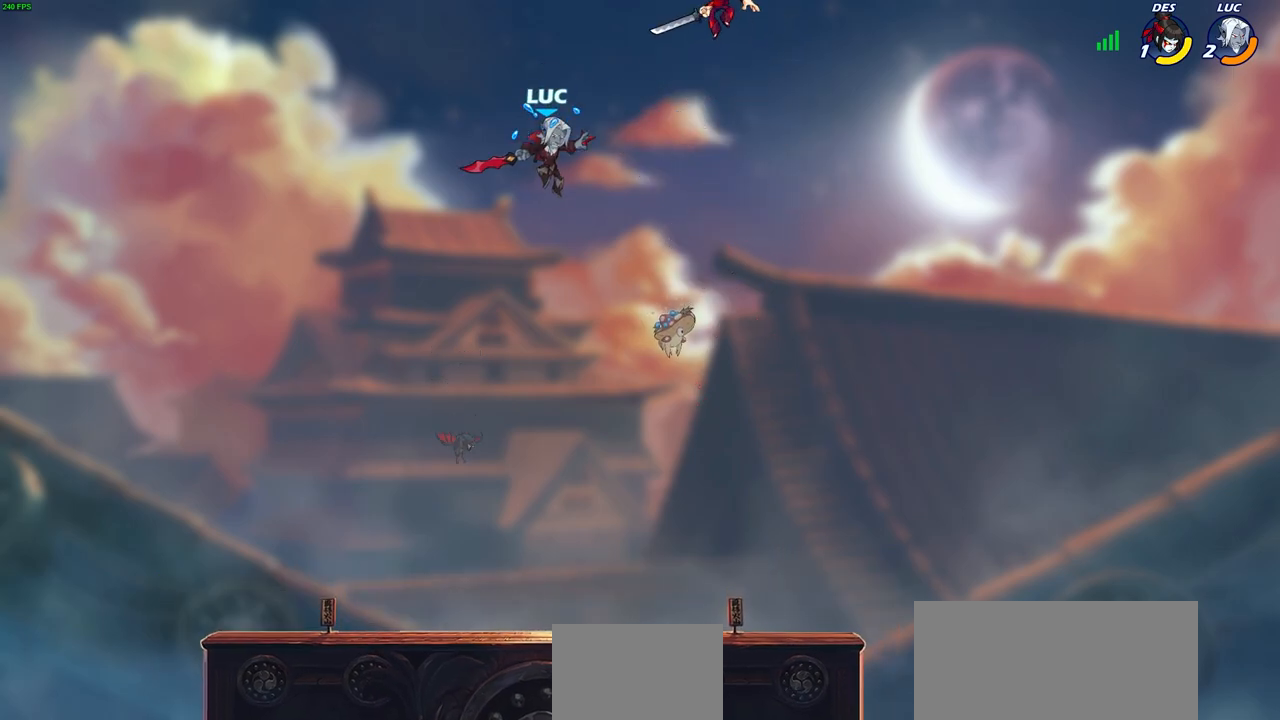
{"buttons": [], "left_stick": "center", "right_stick": "center", "events": [[167, "R1", "down"], [167, "left_stick", "up"], [250, "R1", "up"], [283, "left_stick", "center"]]}
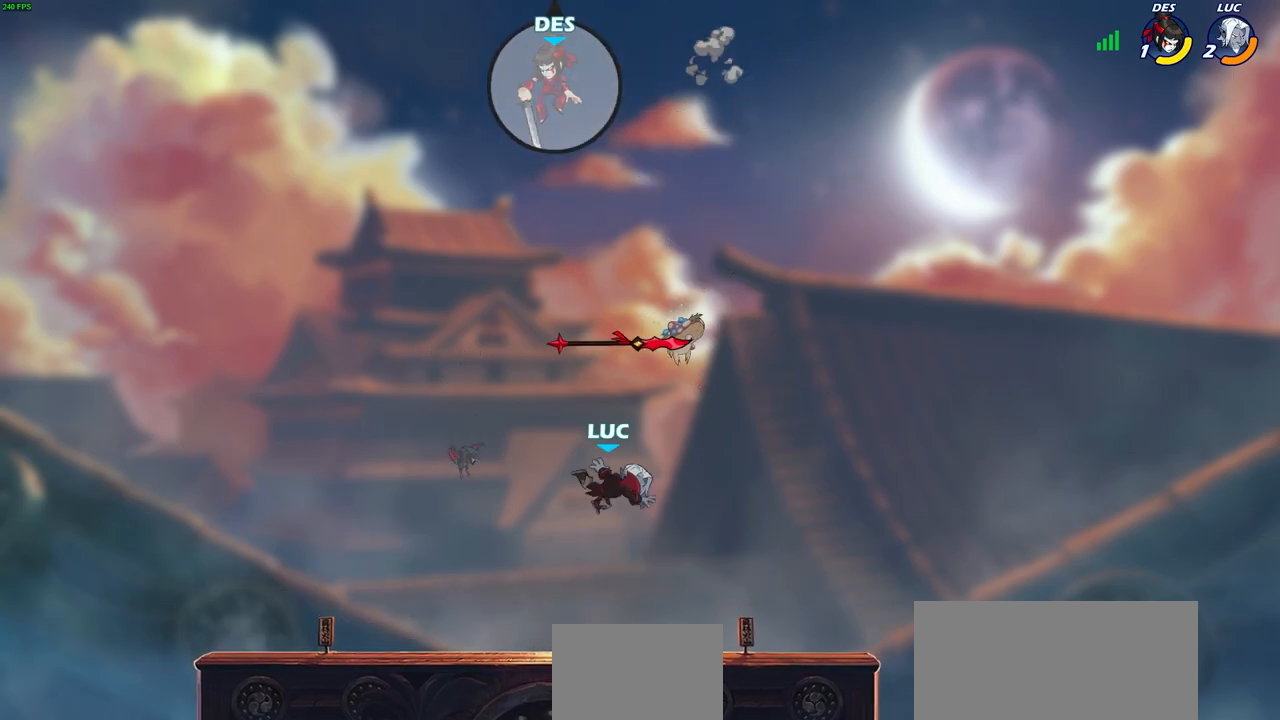
{"buttons": [], "left_stick": "left", "right_stick": "center", "events": [[200, "left_stick", "right"], [467, "left_stick", "left"]]}